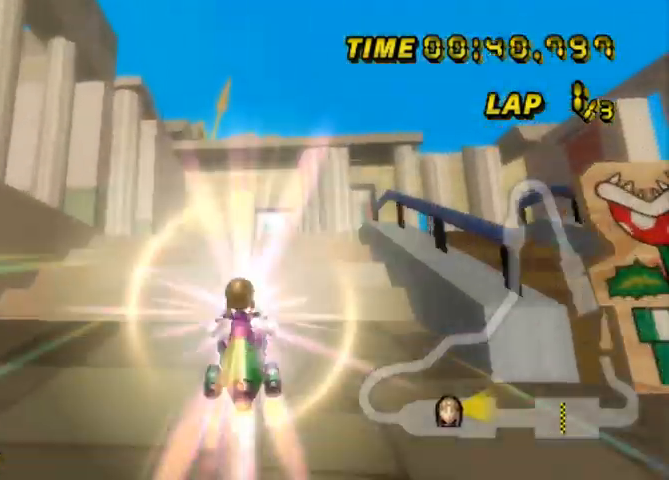
Gameplay with a controller (Nintendo layout); each line is a JSON object with the inputs held at the frame after it. "events" lists button and stick changes between this image and that frame as [ms after this image, input, new state], when the widget could be followed in between. Not read: L3 R3.
{"buttons": ["A"], "left_stick": "up", "events": []}
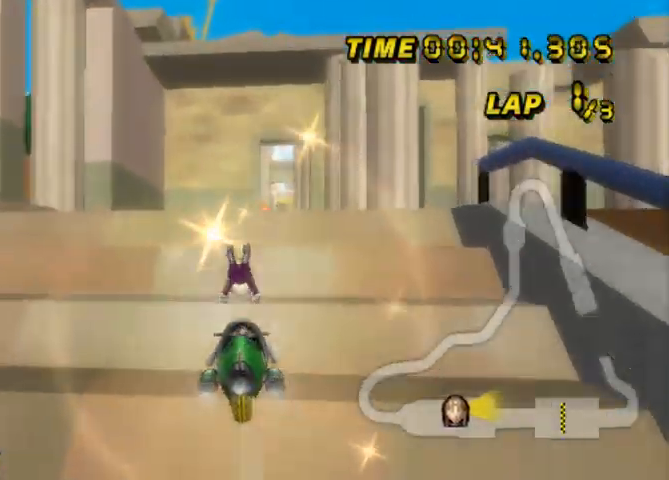
{"buttons": ["A"], "left_stick": "center", "events": [[167, "B", "down"], [367, "left_stick", "up-right"], [467, "B", "up"], [501, "left_stick", "center"]]}
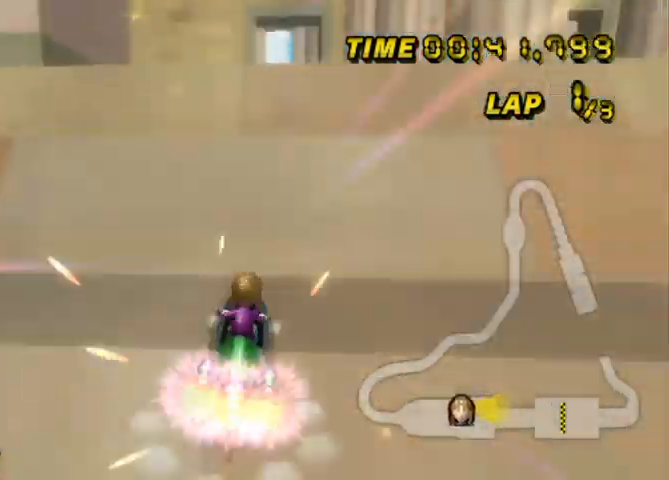
{"buttons": ["A"], "left_stick": "up-left", "events": [[467, "left_stick", "up-left"]]}
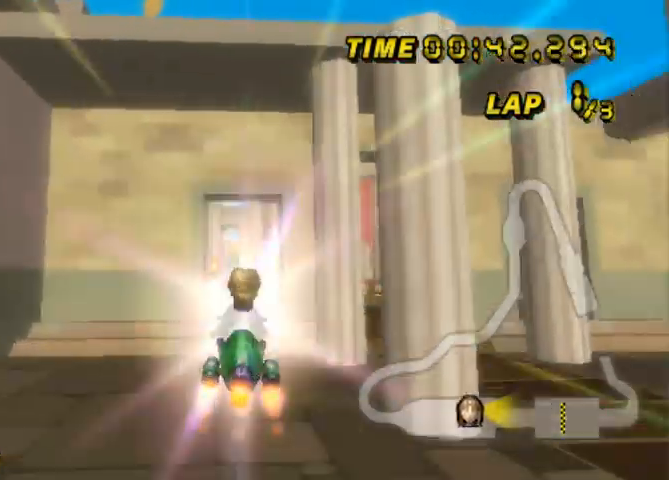
{"buttons": ["A"], "left_stick": "center", "events": [[67, "left_stick", "center"], [200, "left_stick", "up-right"], [434, "left_stick", "center"]]}
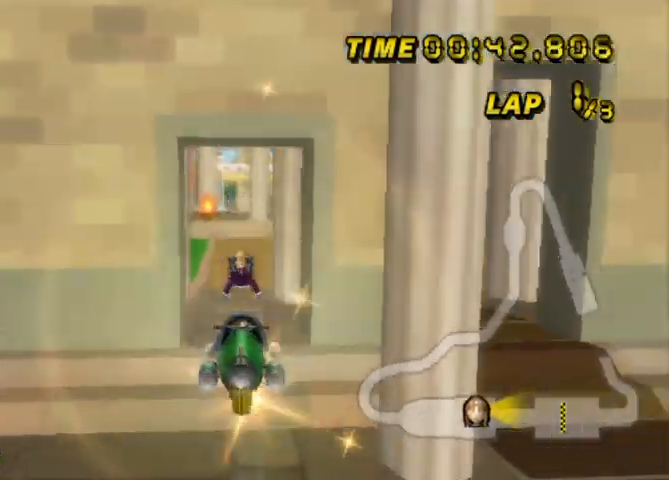
{"buttons": ["A"], "left_stick": "down", "events": [[33, "left_stick", "down"]]}
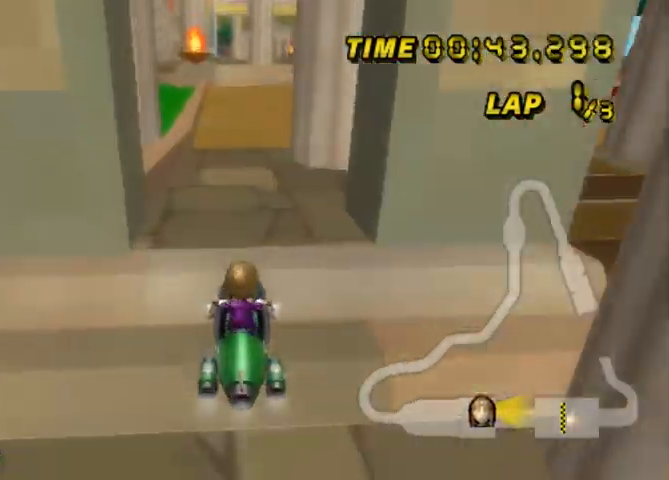
{"buttons": ["A"], "left_stick": "center", "events": [[300, "left_stick", "center"]]}
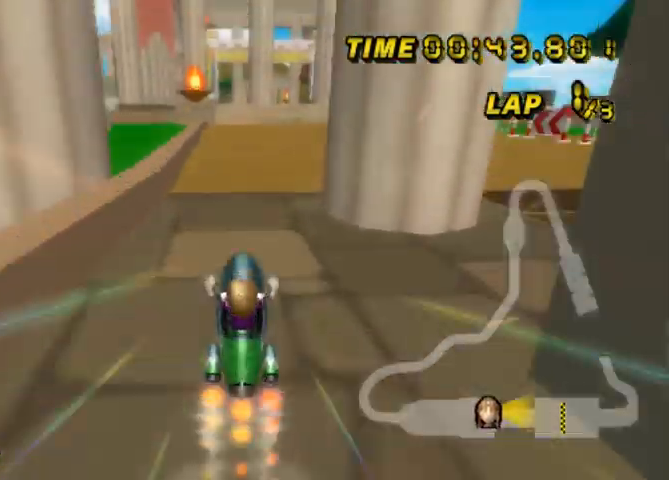
{"buttons": ["A"], "left_stick": "center", "events": [[133, "left_stick", "up"], [433, "left_stick", "center"]]}
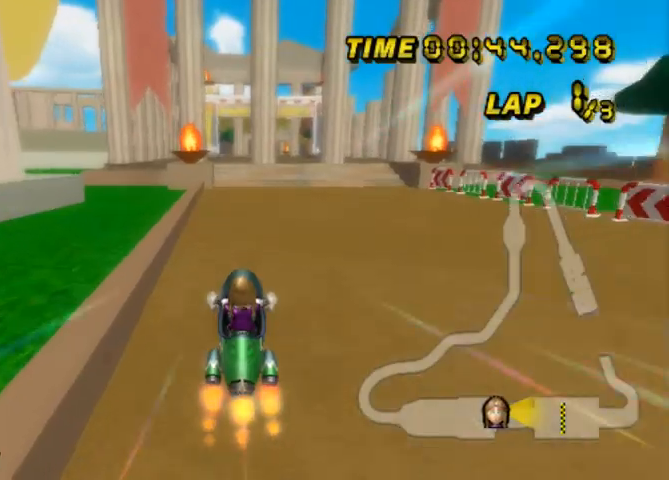
{"buttons": ["A"], "left_stick": "center", "events": [[34, "left_stick", "down"], [434, "left_stick", "center"]]}
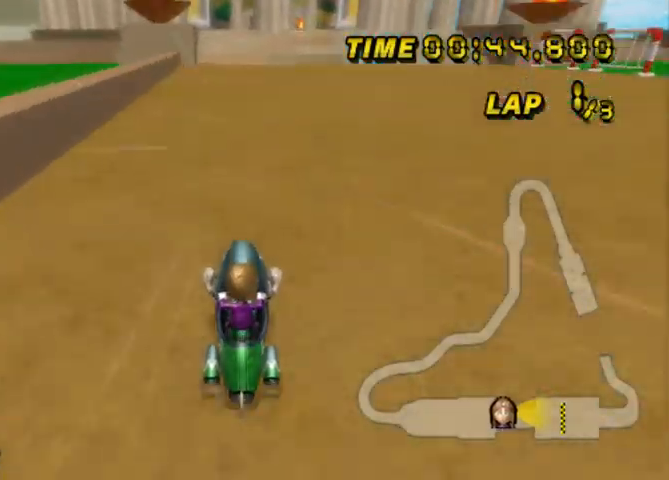
{"buttons": ["A"], "left_stick": "center", "events": []}
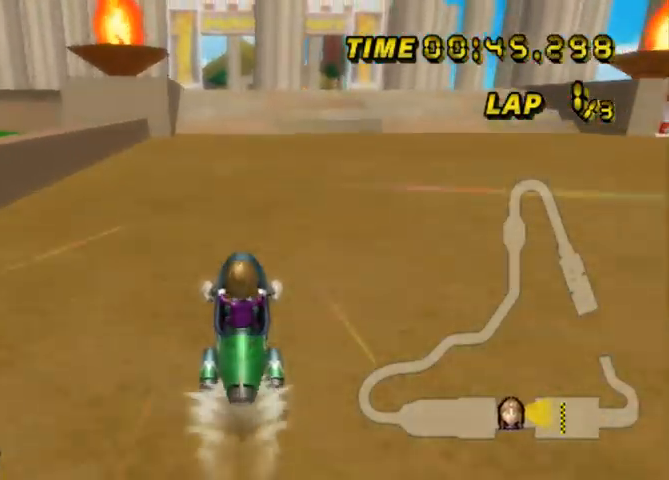
{"buttons": ["A"], "left_stick": "center", "events": []}
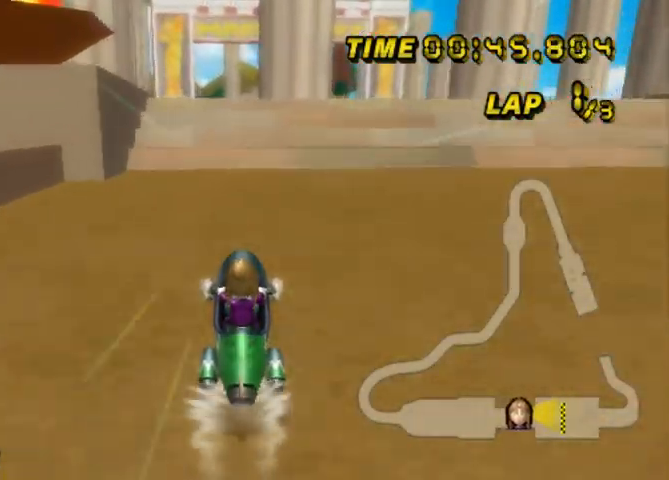
{"buttons": ["A"], "left_stick": "center", "events": []}
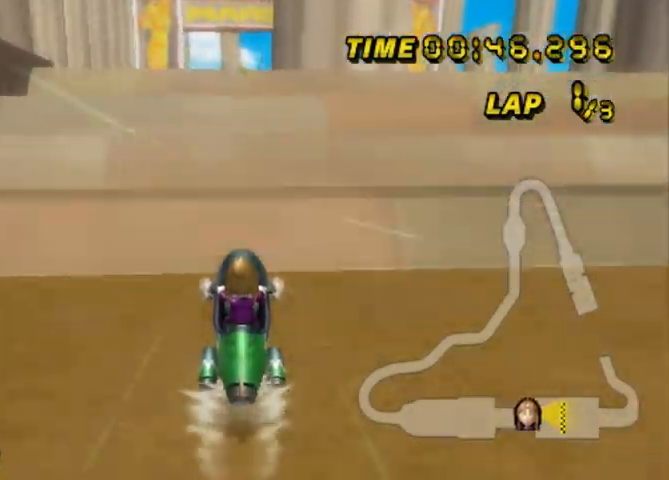
{"buttons": ["A"], "left_stick": "center", "events": []}
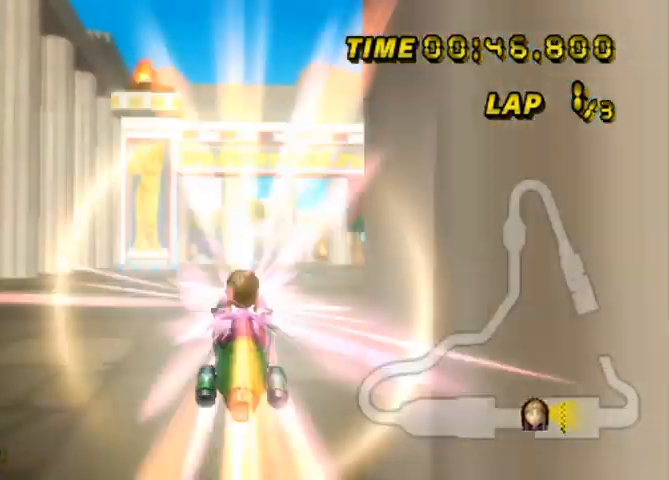
{"buttons": ["A"], "left_stick": "down", "events": [[100, "left_stick", "up"], [467, "left_stick", "down"]]}
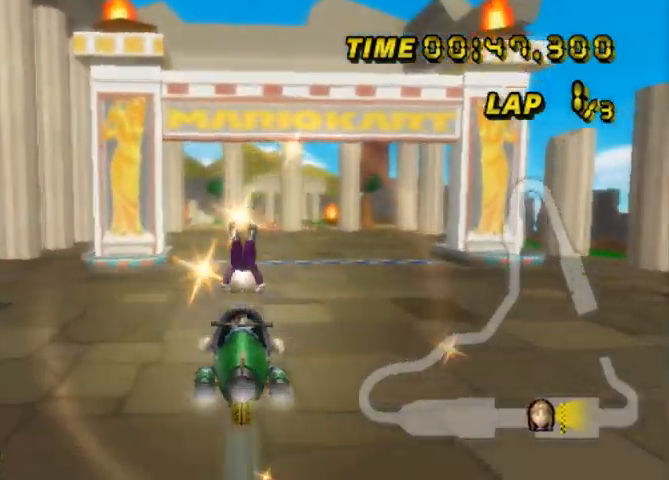
{"buttons": ["A"], "left_stick": "down", "events": []}
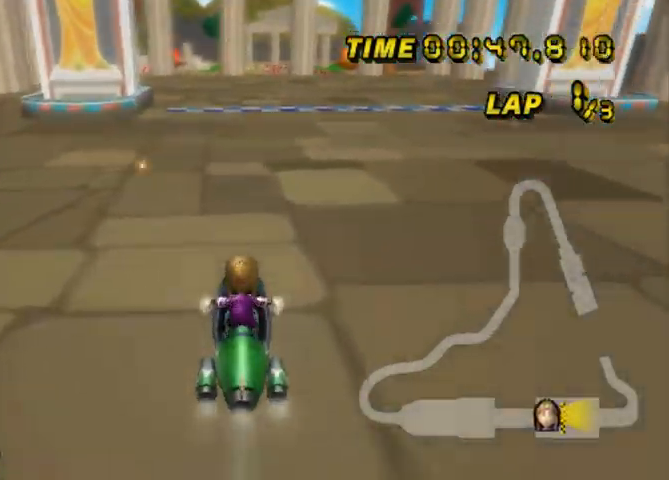
{"buttons": ["A"], "left_stick": "center", "events": [[100, "left_stick", "center"]]}
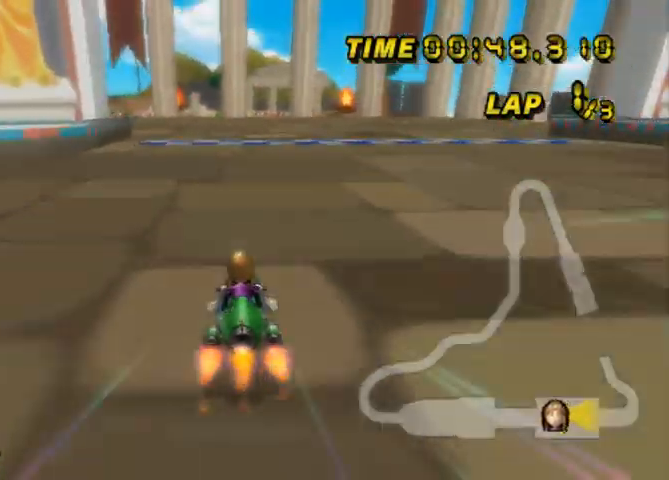
{"buttons": ["A"], "left_stick": "left", "events": [[300, "left_stick", "left"]]}
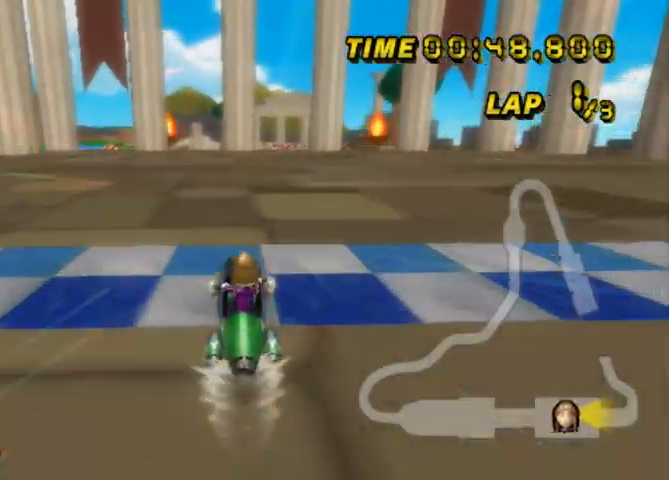
{"buttons": ["A"], "left_stick": "center", "events": [[133, "left_stick", "center"], [233, "left_stick", "left"], [367, "left_stick", "center"]]}
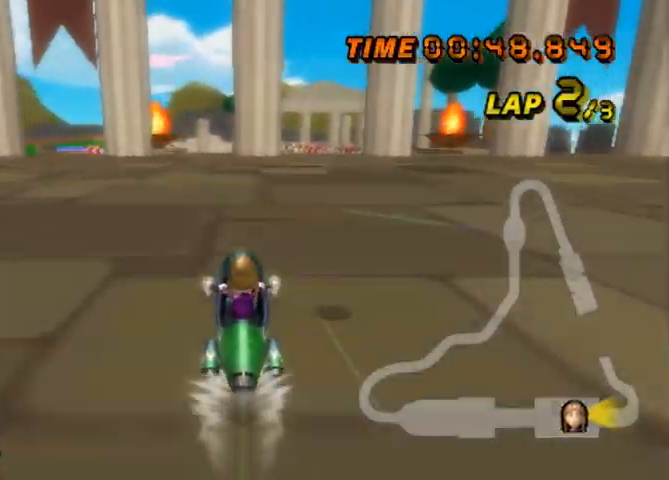
{"buttons": ["A"], "left_stick": "left", "events": [[100, "left_stick", "left"], [200, "left_stick", "center"], [501, "left_stick", "left"]]}
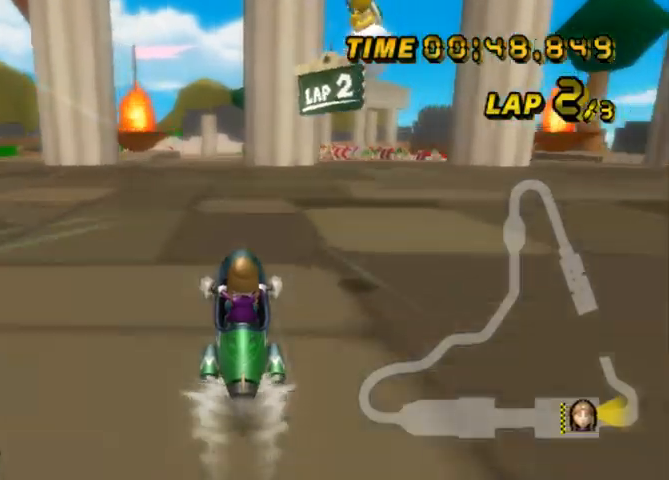
{"buttons": ["A"], "left_stick": "center", "events": [[133, "left_stick", "center"], [300, "left_stick", "left"], [367, "left_stick", "center"]]}
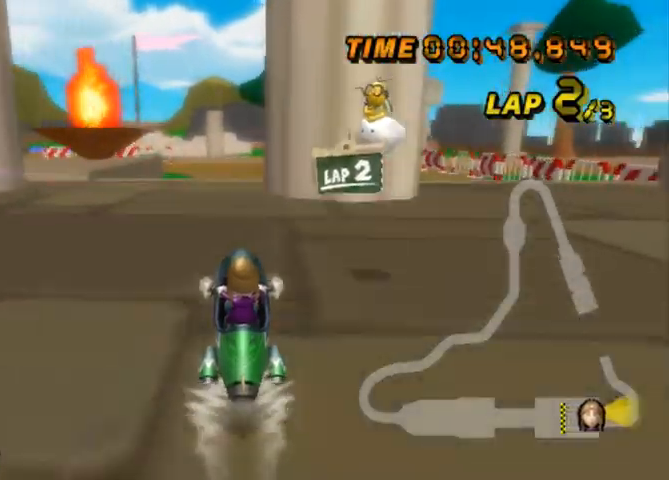
{"buttons": ["A", "B"], "left_stick": "left", "events": [[334, "B", "down"], [467, "left_stick", "left"]]}
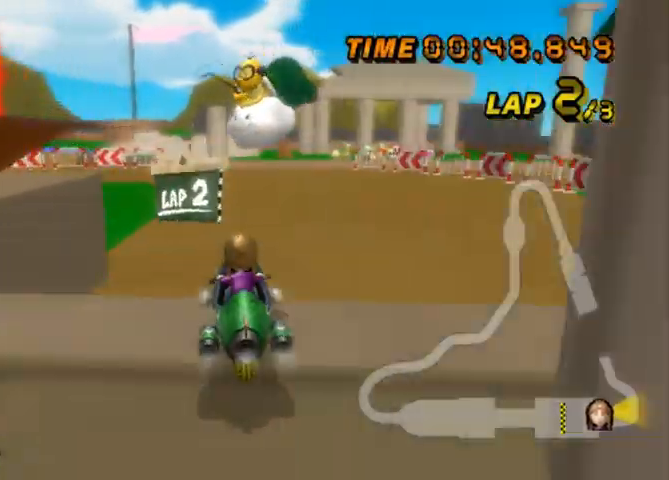
{"buttons": ["A", "B"], "left_stick": "left", "events": [[133, "left_stick", "center"], [233, "left_stick", "left"], [300, "L1", "down"], [500, "L1", "up"]]}
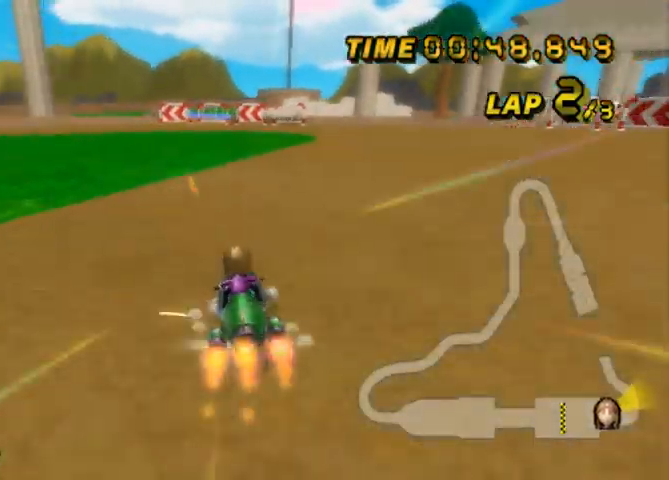
{"buttons": ["A", "B"], "left_stick": "left", "events": []}
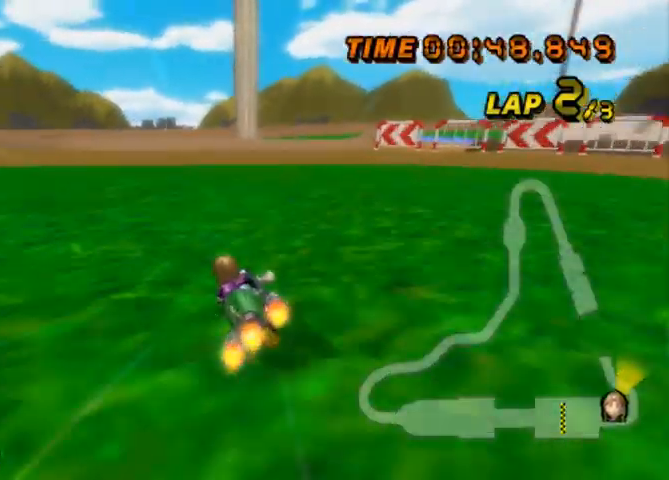
{"buttons": ["A", "B"], "left_stick": "up-right", "events": [[467, "left_stick", "up-right"]]}
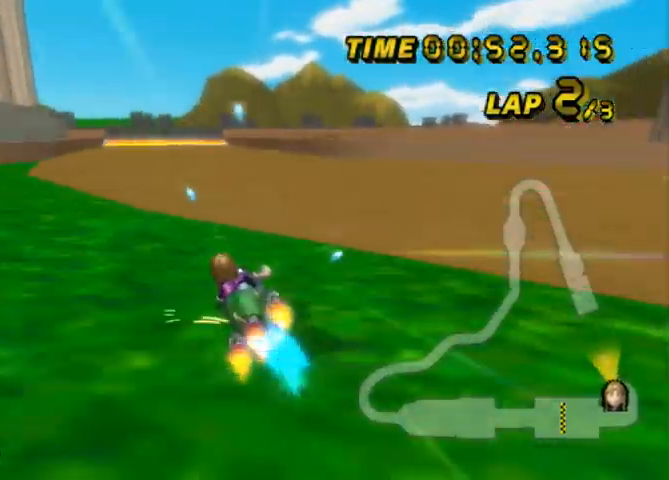
{"buttons": ["A"], "left_stick": "up-right", "events": [[501, "B", "up"]]}
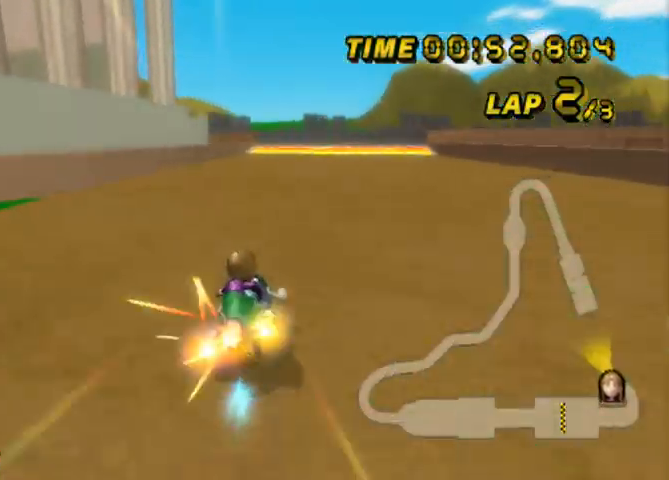
{"buttons": ["A"], "left_stick": "center", "events": [[267, "left_stick", "center"], [400, "left_stick", "up-right"], [500, "left_stick", "center"]]}
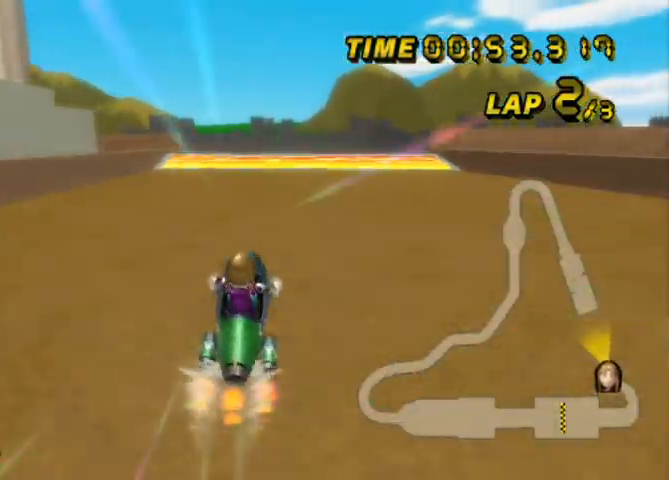
{"buttons": ["A"], "left_stick": "center", "events": []}
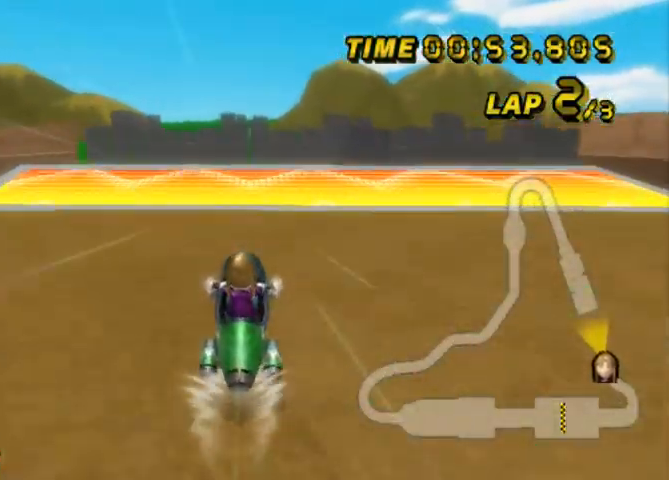
{"buttons": ["A"], "left_stick": "center", "events": [[100, "left_stick", "right"], [200, "left_stick", "up-right"], [400, "left_stick", "center"]]}
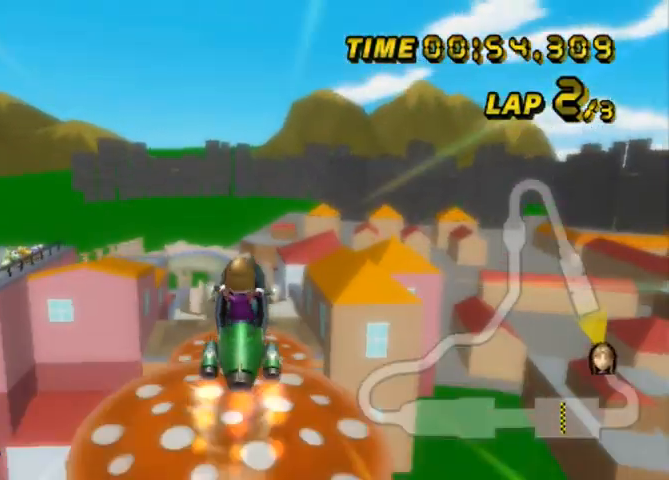
{"buttons": ["A"], "left_stick": "down", "events": [[100, "left_stick", "down"]]}
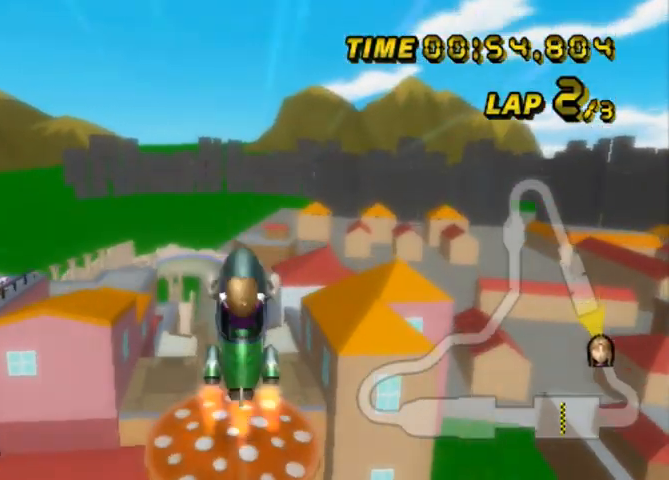
{"buttons": ["A"], "left_stick": "down", "events": []}